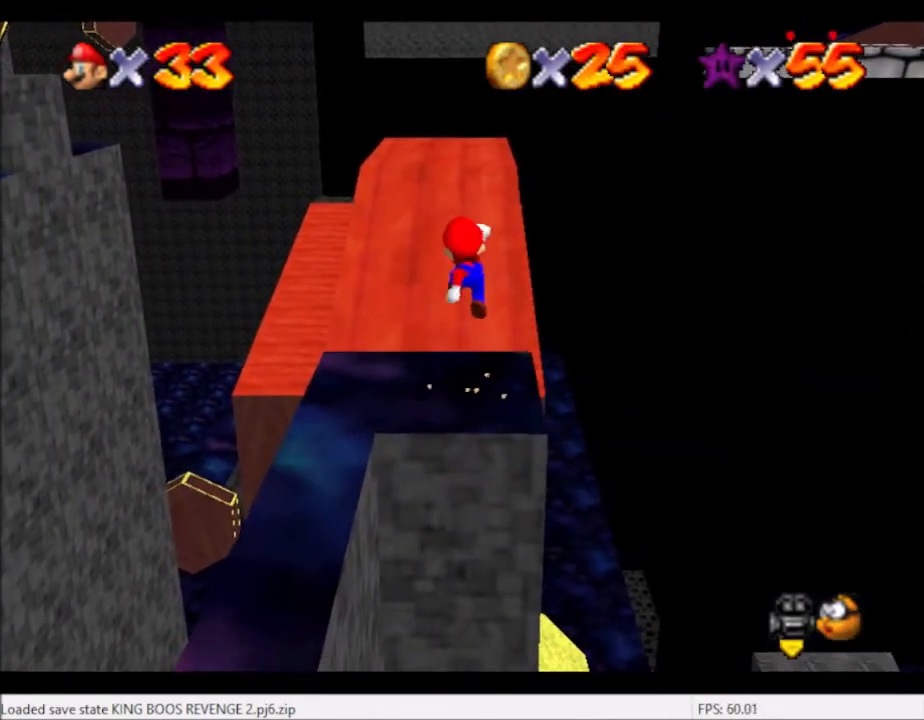
Gameplay with a controller (Xbox layout); each line is a JSON object with the inputs held at the frame after it. "events" lists button and stick changes between this image and that frame as [ms after this image, input, new state], when the widget could be followed in between. Not read: L3 R3.
{"buttons": [], "left_stick": "up", "right_stick": "center", "events": [[200, "A", "up"], [367, "B", "down"], [467, "B", "up"]]}
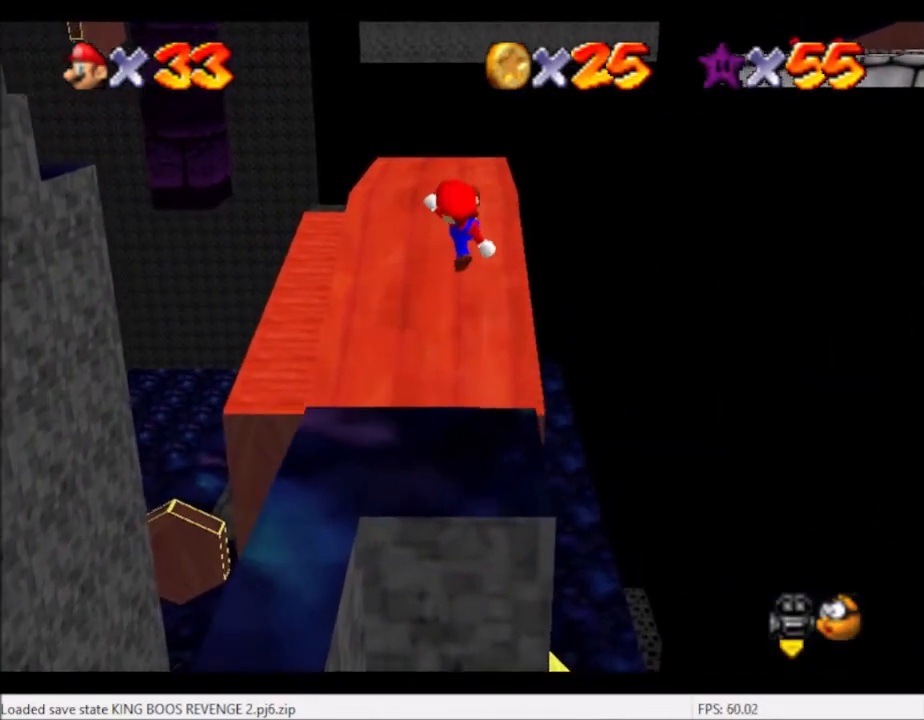
{"buttons": ["A"], "left_stick": "up", "right_stick": "center", "events": [[467, "A", "down"]]}
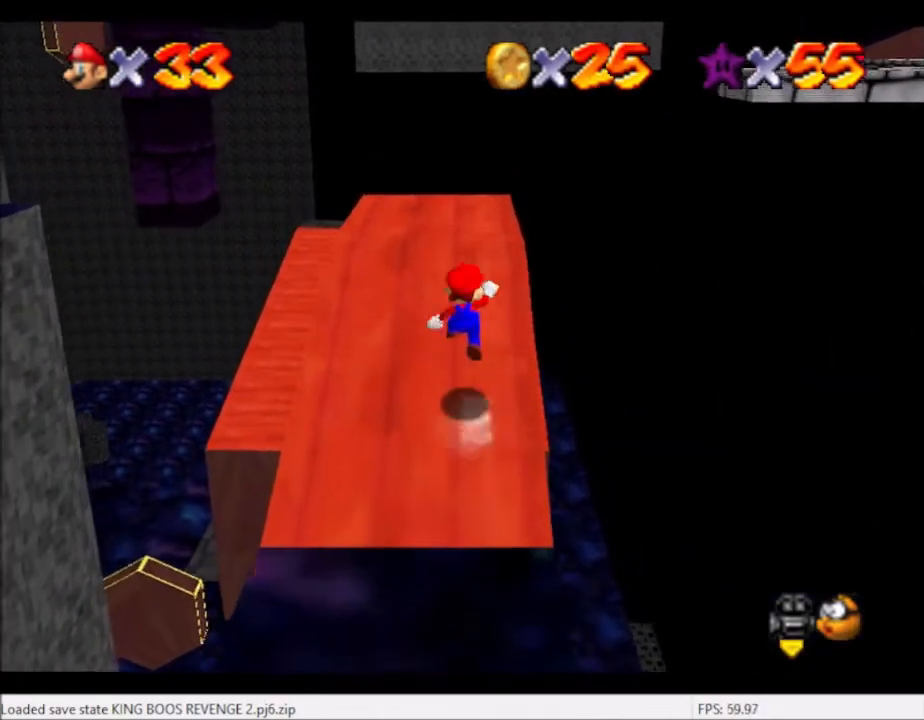
{"buttons": [], "left_stick": "up", "right_stick": "center", "events": [[167, "A", "up"]]}
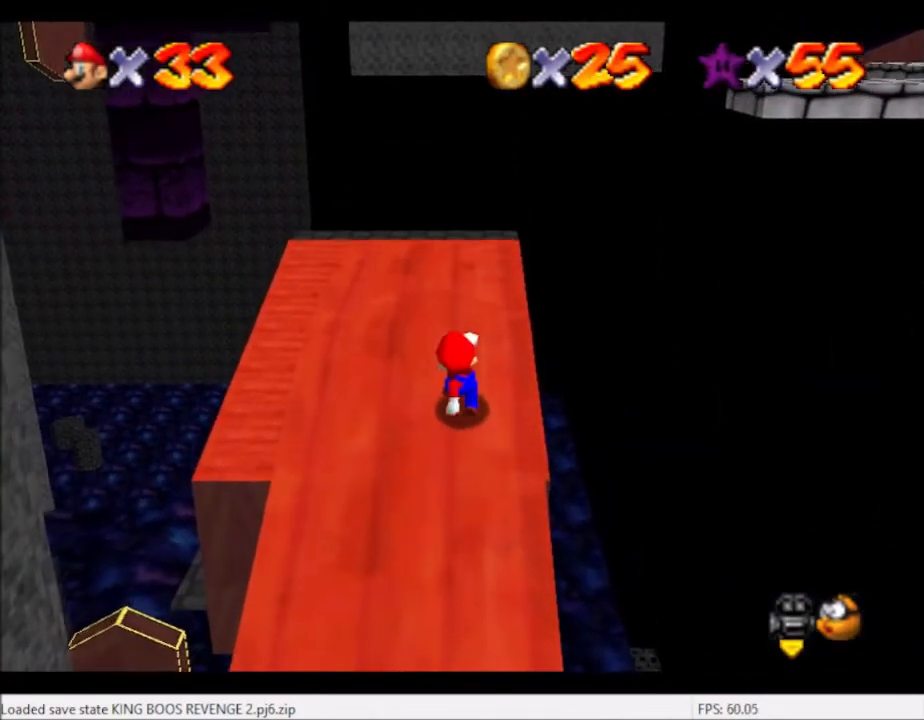
{"buttons": [], "left_stick": "center", "right_stick": "center", "events": [[67, "A", "down"], [267, "A", "up"], [333, "B", "down"], [434, "B", "up"], [500, "left_stick", "center"]]}
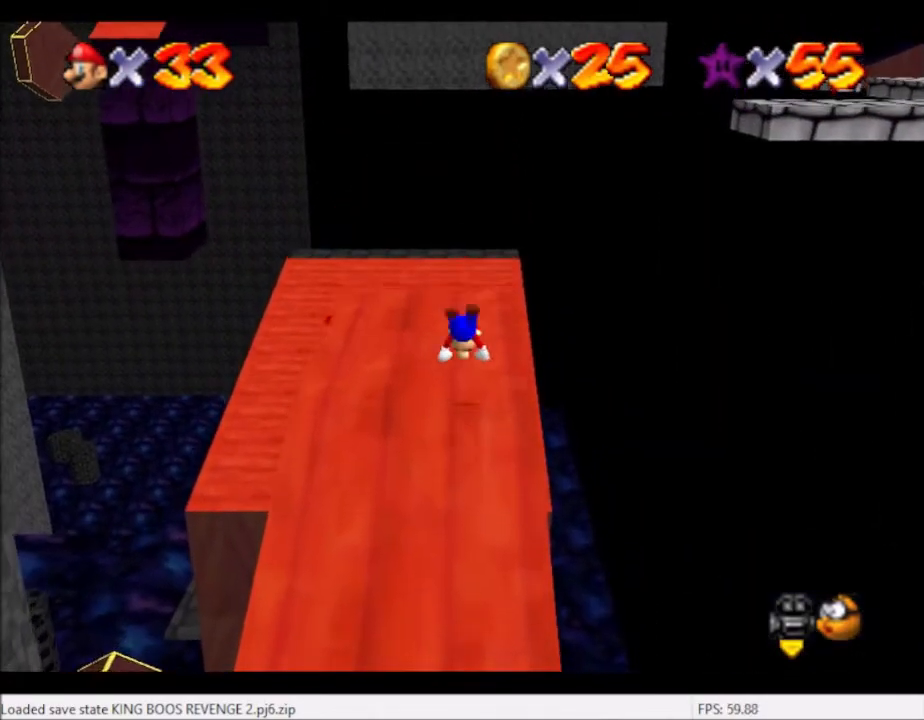
{"buttons": [], "left_stick": "center", "right_stick": "left", "events": [[200, "A", "down"], [301, "A", "up"], [401, "right_stick", "left"]]}
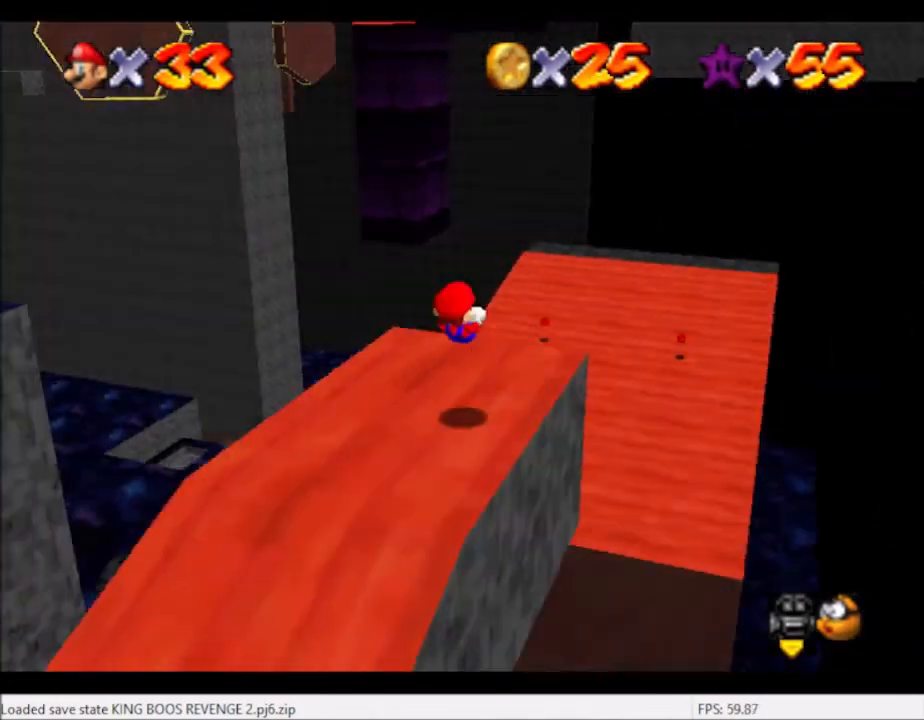
{"buttons": [], "left_stick": "center", "right_stick": "center", "events": [[100, "right_stick", "center"], [167, "right_stick", "left"], [334, "right_stick", "center"]]}
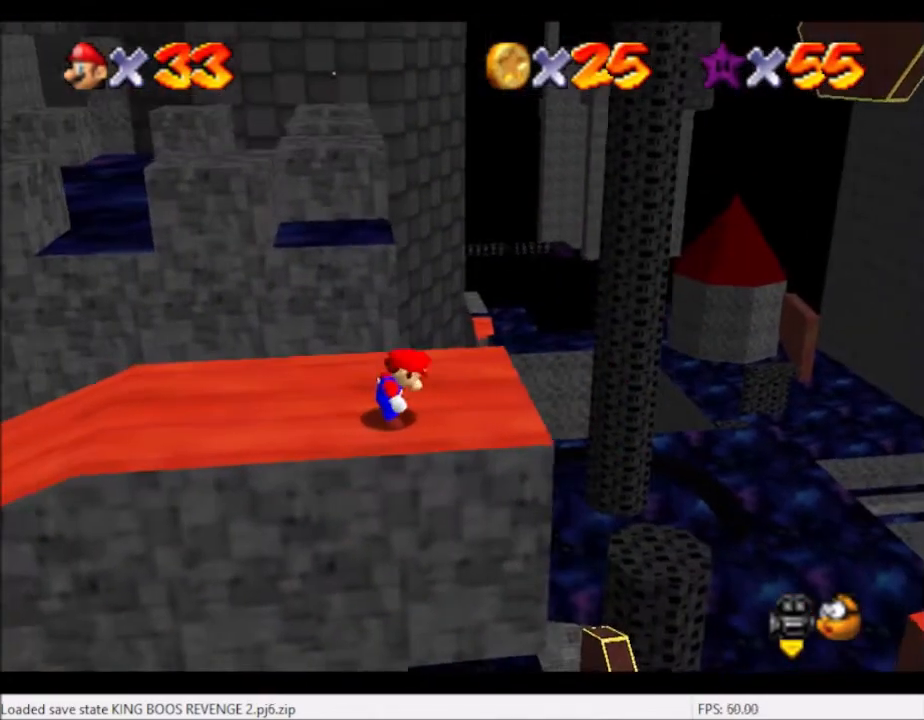
{"buttons": [], "left_stick": "left", "right_stick": "center", "events": [[300, "left_stick", "left"]]}
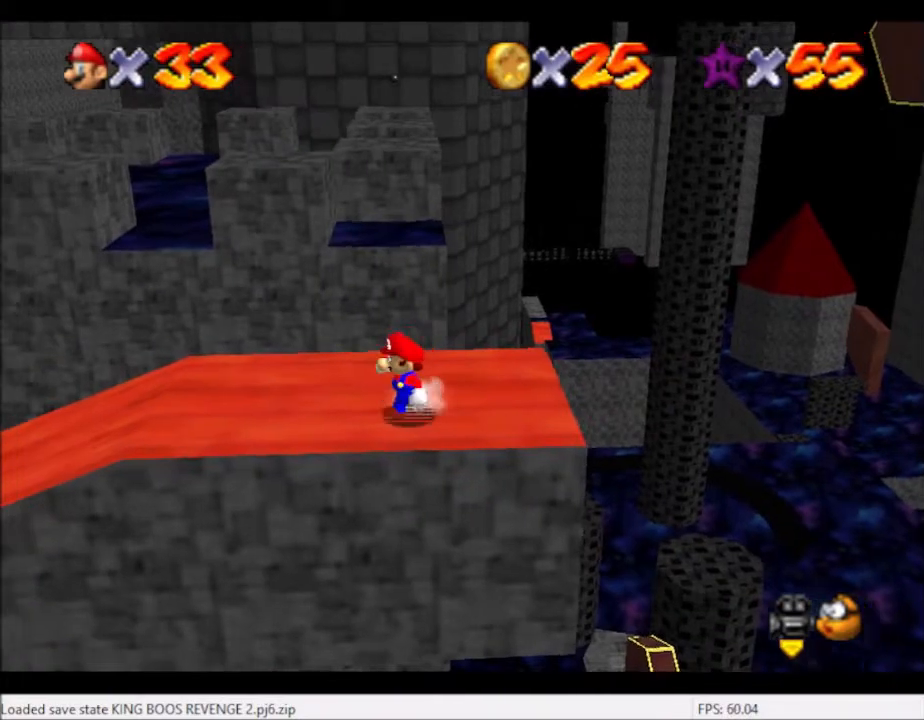
{"buttons": [], "left_stick": "left", "right_stick": "center", "events": []}
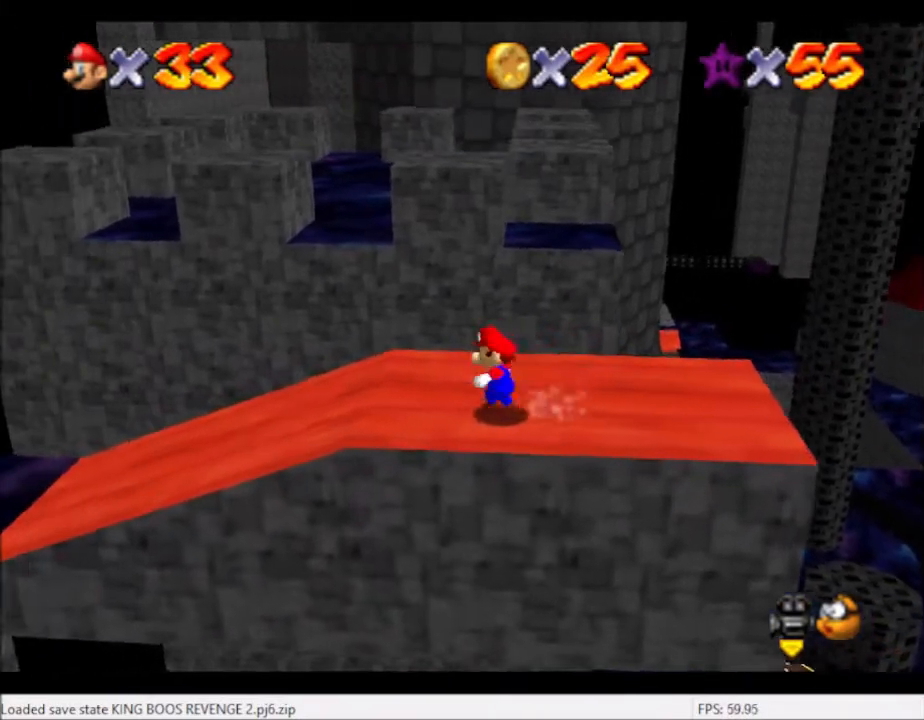
{"buttons": ["A", "L2"], "left_stick": "up", "right_stick": "center", "events": [[33, "left_stick", "up-left"], [133, "left_stick", "up"], [267, "L2", "down"], [367, "A", "down"]]}
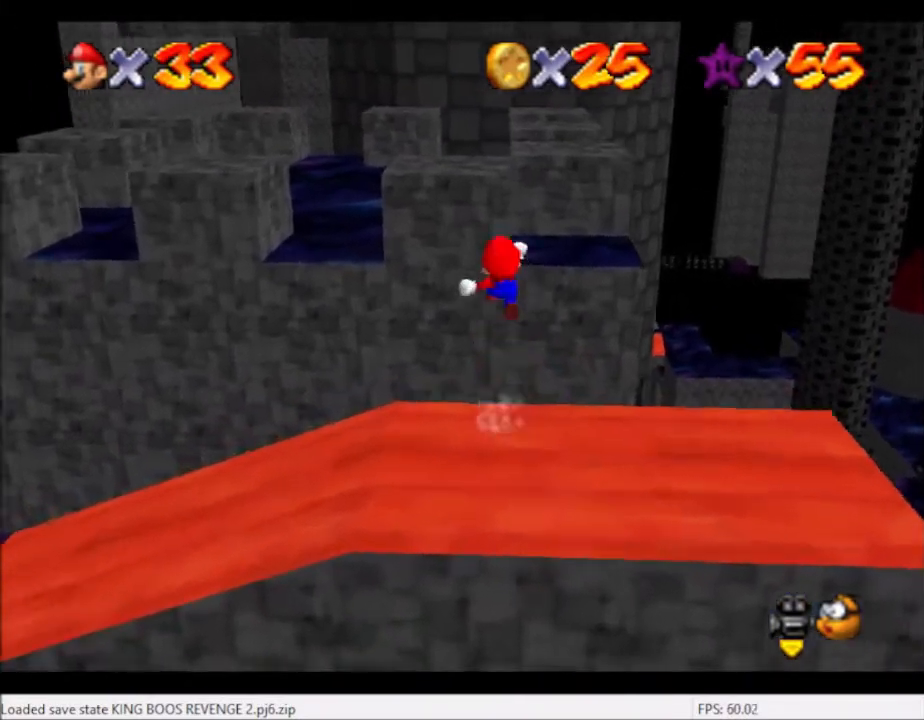
{"buttons": [], "left_stick": "center", "right_stick": "center", "events": [[34, "A", "up"], [167, "left_stick", "up-left"], [267, "L2", "up"], [367, "left_stick", "center"]]}
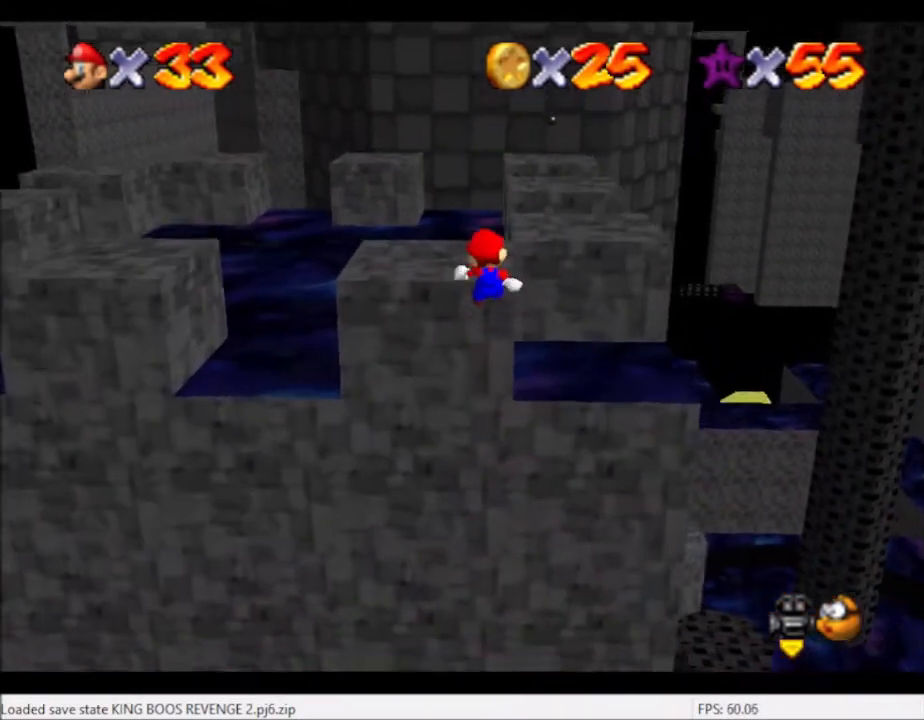
{"buttons": [], "left_stick": "up", "right_stick": "center", "events": [[300, "A", "down"], [400, "A", "up"], [400, "left_stick", "up"]]}
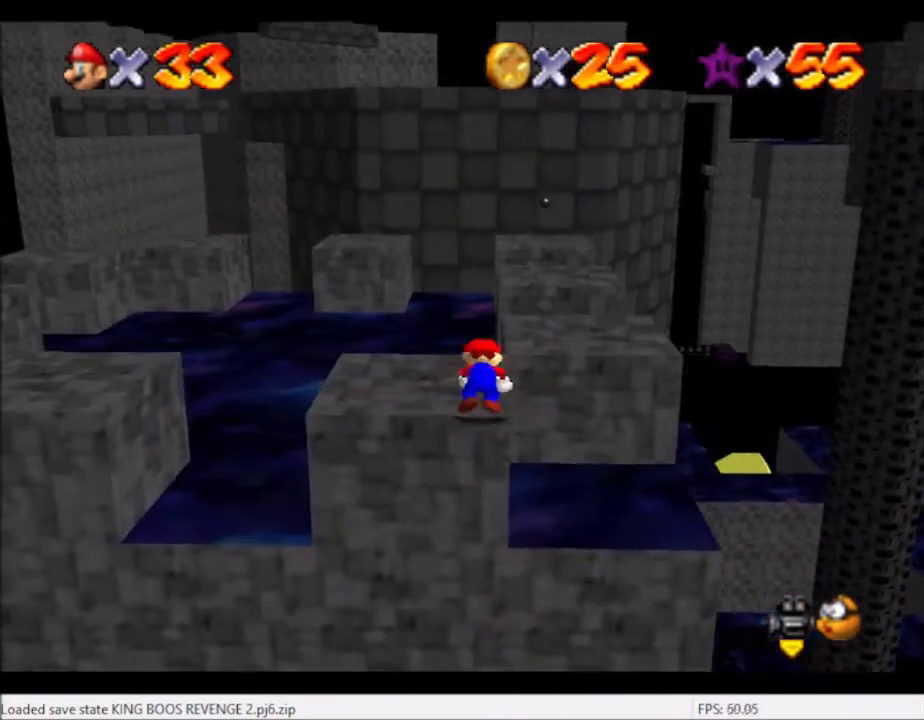
{"buttons": ["A"], "left_stick": "up", "right_stick": "center", "events": [[468, "A", "down"]]}
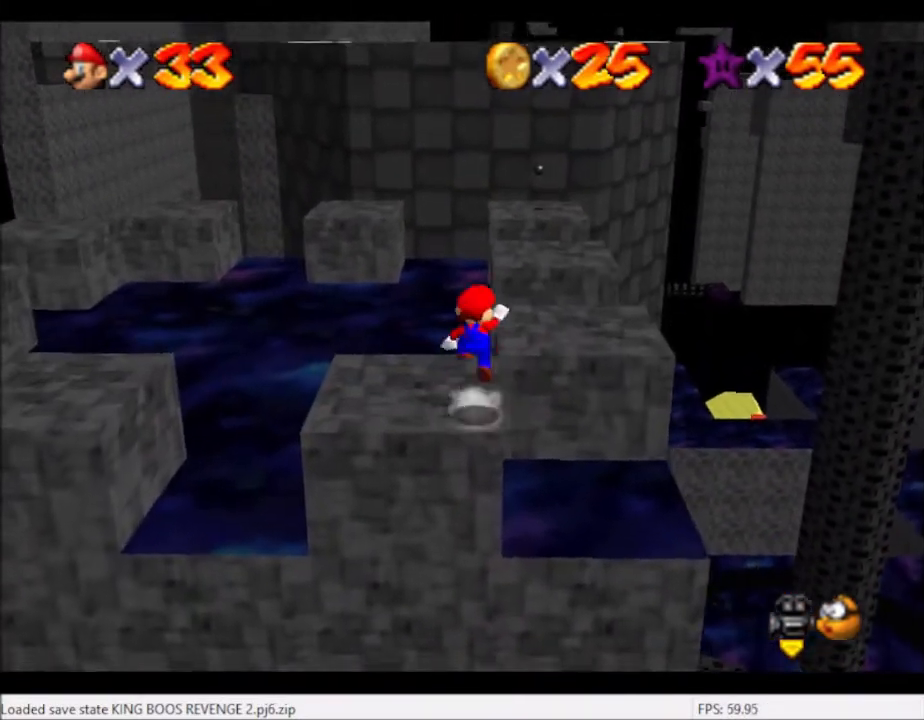
{"buttons": [], "left_stick": "up-right", "right_stick": "center", "events": [[133, "A", "up"], [133, "left_stick", "up-right"], [267, "B", "down"], [334, "B", "up"]]}
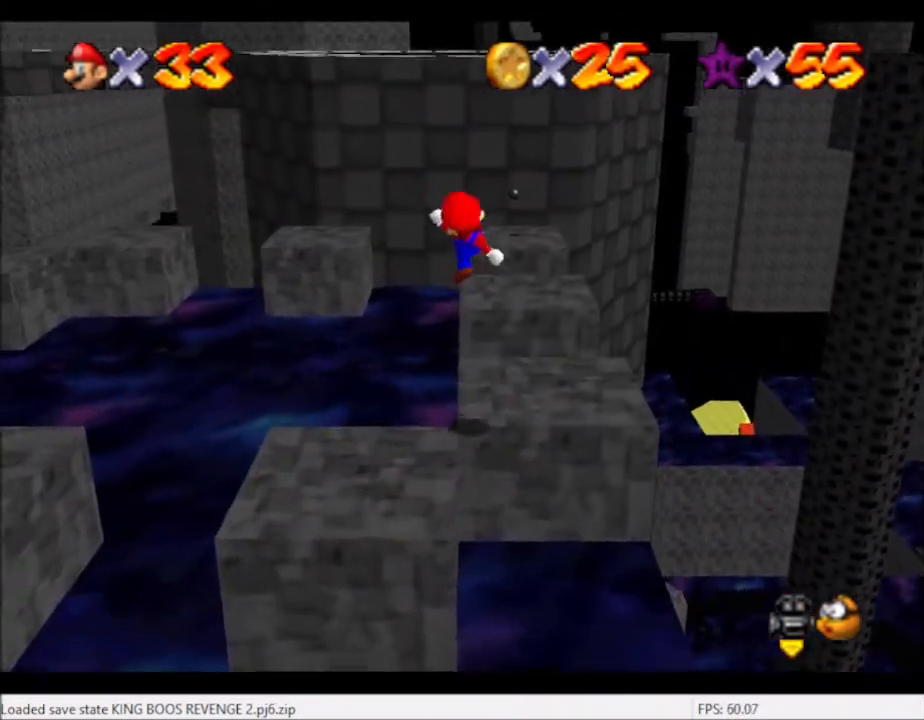
{"buttons": ["A"], "left_stick": "up-left", "right_stick": "center", "events": [[167, "right_stick", "right"], [267, "right_stick", "center"], [301, "left_stick", "center"], [367, "A", "down"], [501, "left_stick", "up-left"]]}
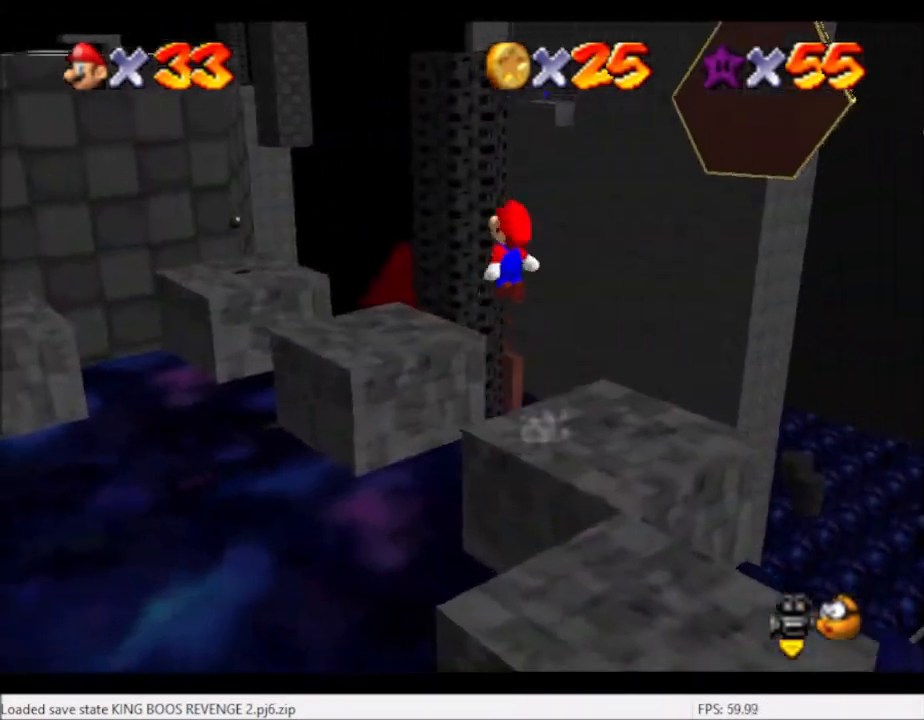
{"buttons": [], "left_stick": "up", "right_stick": "center", "events": [[167, "A", "up"], [200, "left_stick", "center"], [367, "B", "down"], [400, "B", "up"], [467, "left_stick", "up"]]}
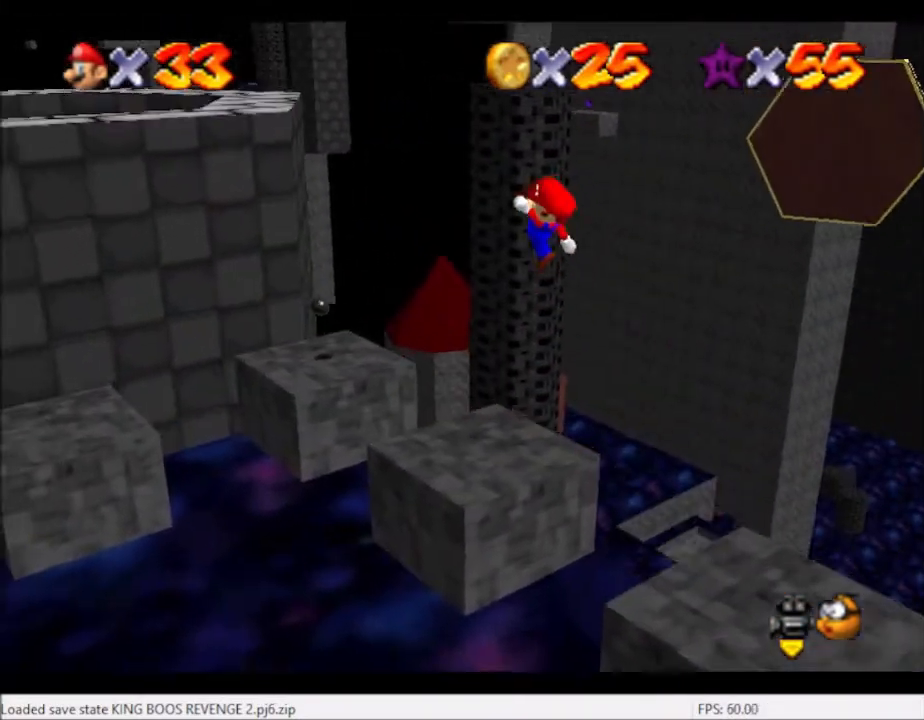
{"buttons": [], "left_stick": "left", "right_stick": "center", "events": [[67, "right_stick", "right"], [234, "right_stick", "center"], [267, "left_stick", "center"], [367, "left_stick", "left"]]}
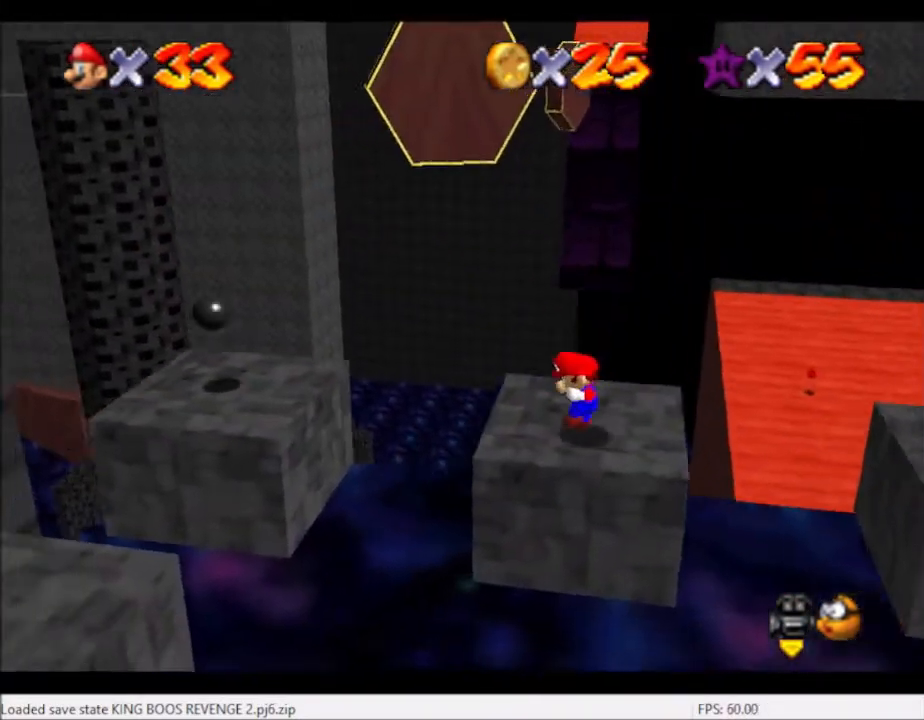
{"buttons": [], "left_stick": "center", "right_stick": "center", "events": [[133, "A", "down"], [334, "left_stick", "up-left"], [500, "A", "up"], [500, "left_stick", "center"]]}
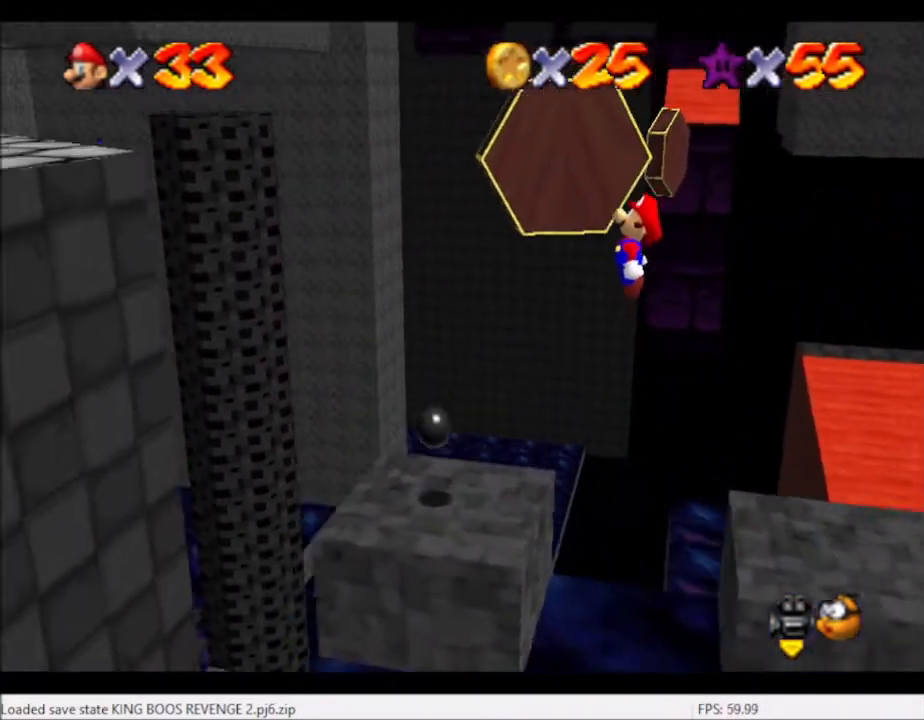
{"buttons": [], "left_stick": "center", "right_stick": "center", "events": []}
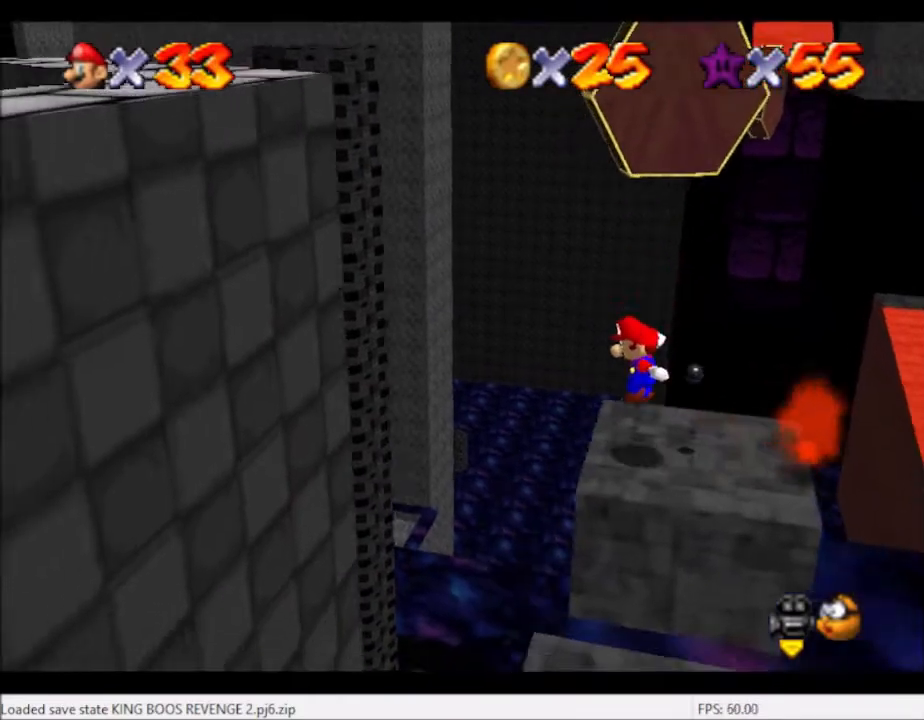
{"buttons": [], "left_stick": "left", "right_stick": "center", "events": [[67, "left_stick", "left"], [167, "A", "down"], [500, "A", "up"]]}
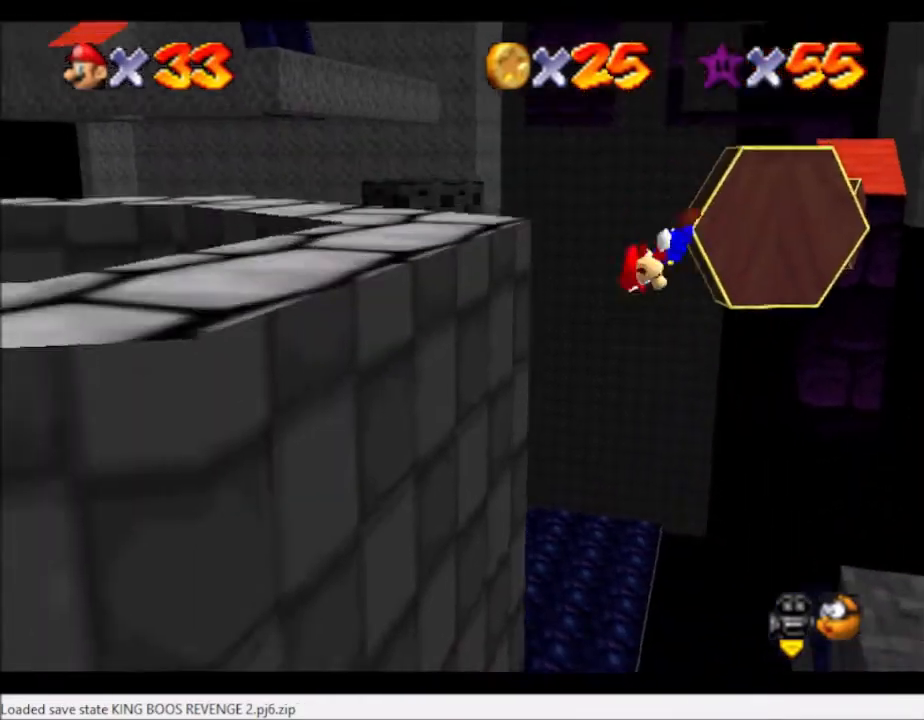
{"buttons": [], "left_stick": "up-left", "right_stick": "center", "events": [[301, "left_stick", "center"], [468, "left_stick", "up-left"]]}
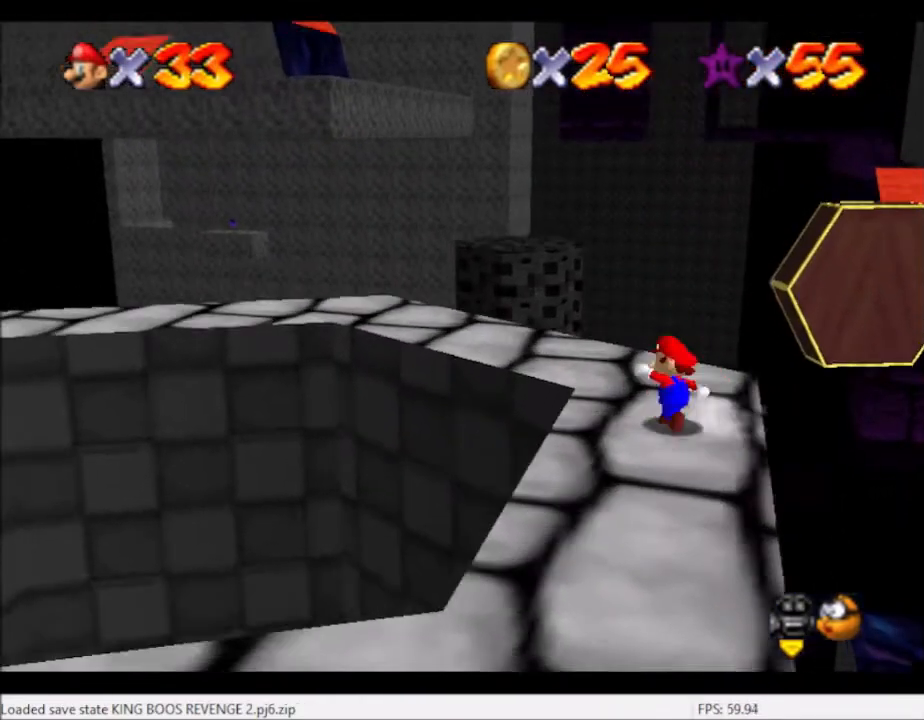
{"buttons": [], "left_stick": "up-left", "right_stick": "center", "events": []}
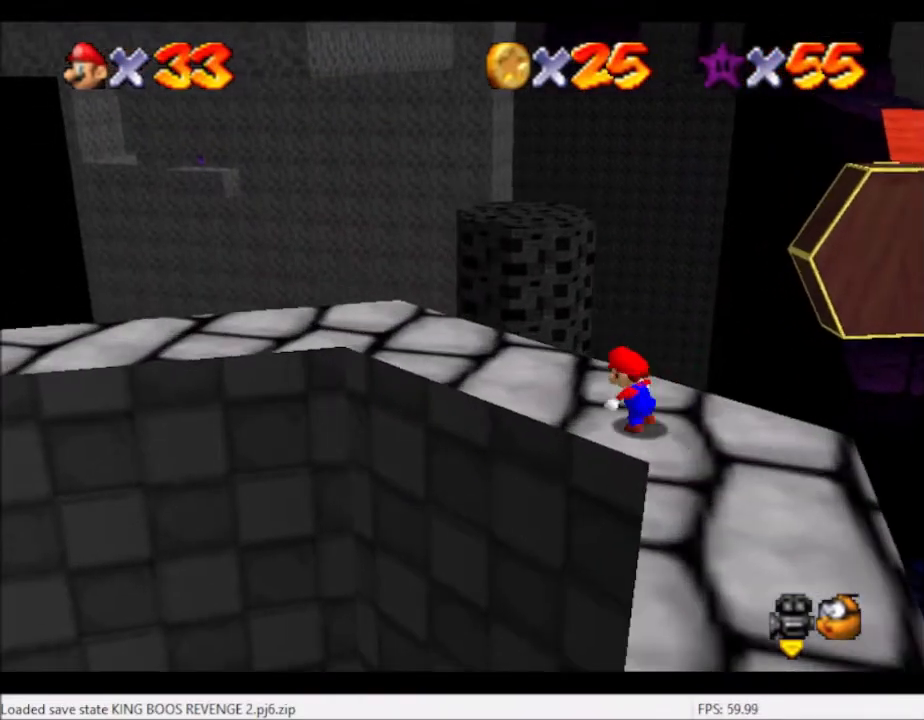
{"buttons": ["L2"], "left_stick": "up", "right_stick": "center", "events": [[401, "left_stick", "up"], [501, "L2", "down"]]}
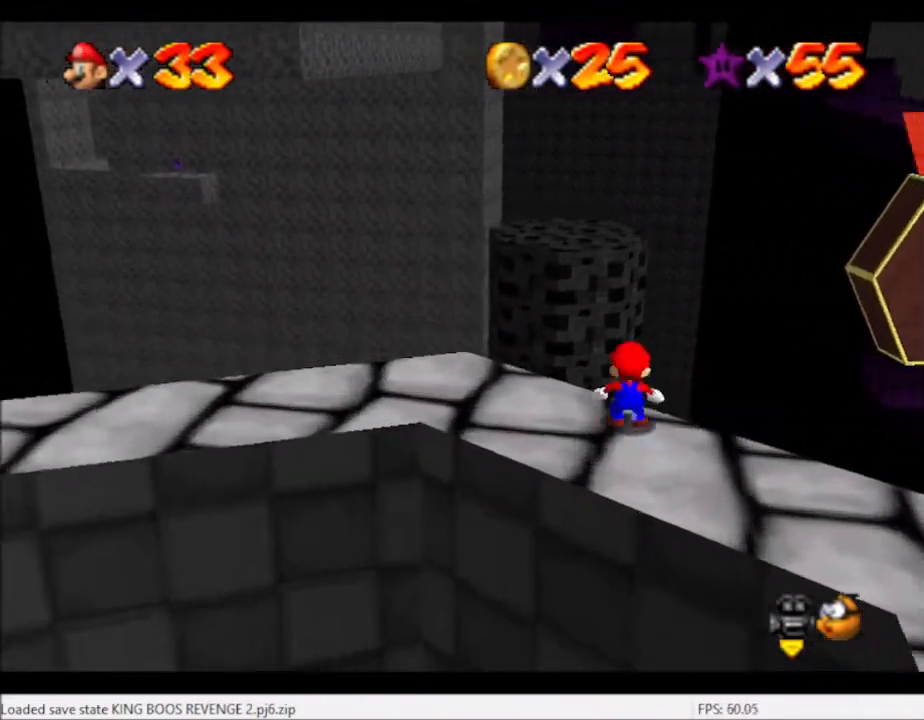
{"buttons": [], "left_stick": "up-left", "right_stick": "center", "events": [[67, "A", "down"], [200, "A", "up"], [300, "L2", "up"], [367, "left_stick", "up-left"]]}
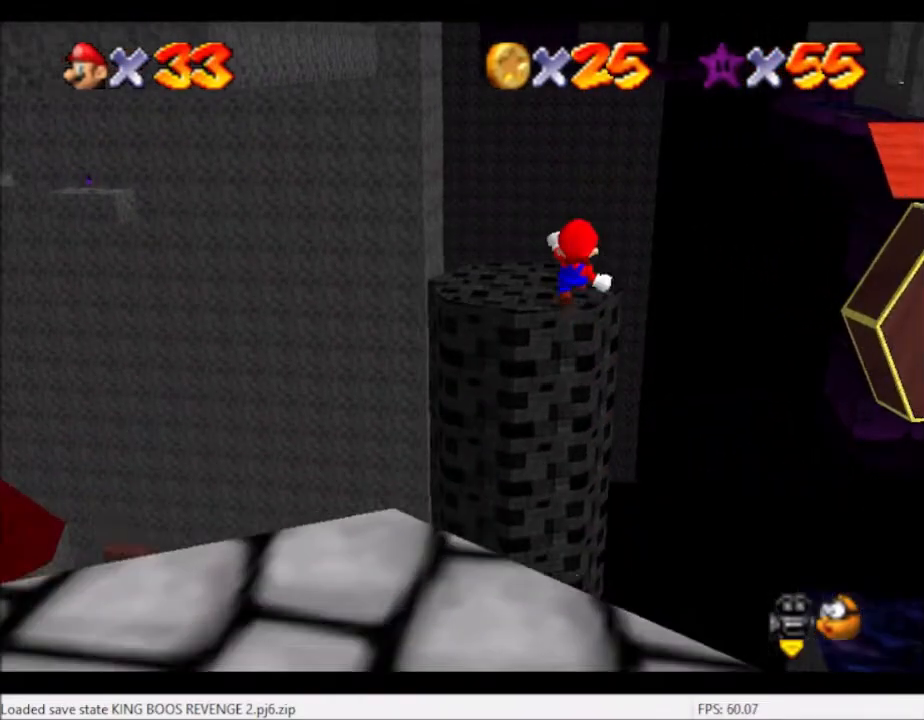
{"buttons": [], "left_stick": "down-left", "right_stick": "right", "events": [[101, "left_stick", "down-left"], [201, "right_stick", "right"]]}
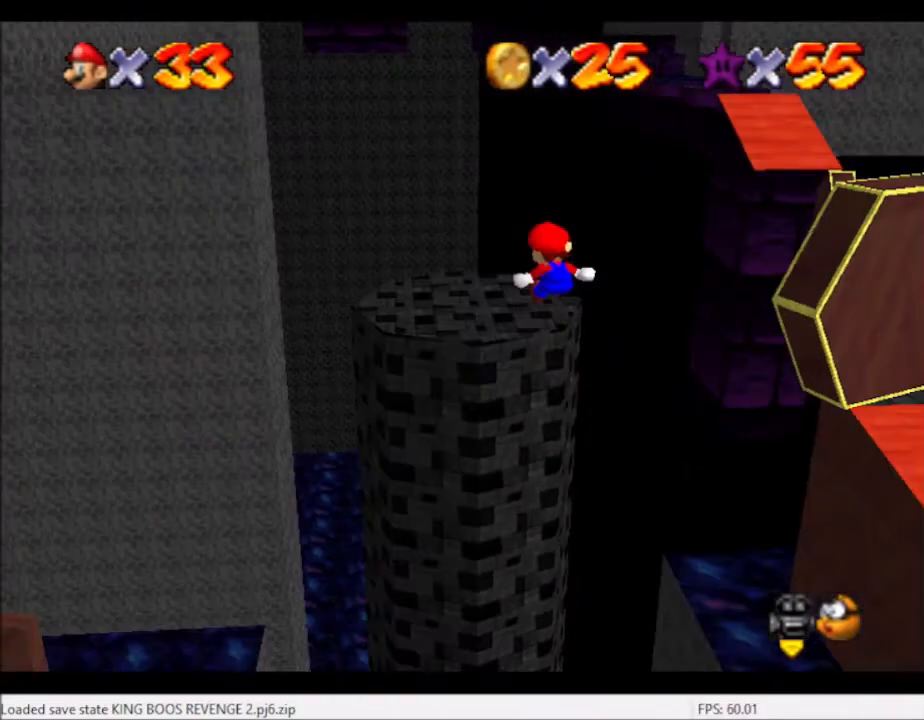
{"buttons": [], "left_stick": "center", "right_stick": "down", "events": [[100, "left_stick", "center"], [100, "right_stick", "center"], [233, "right_stick", "down"]]}
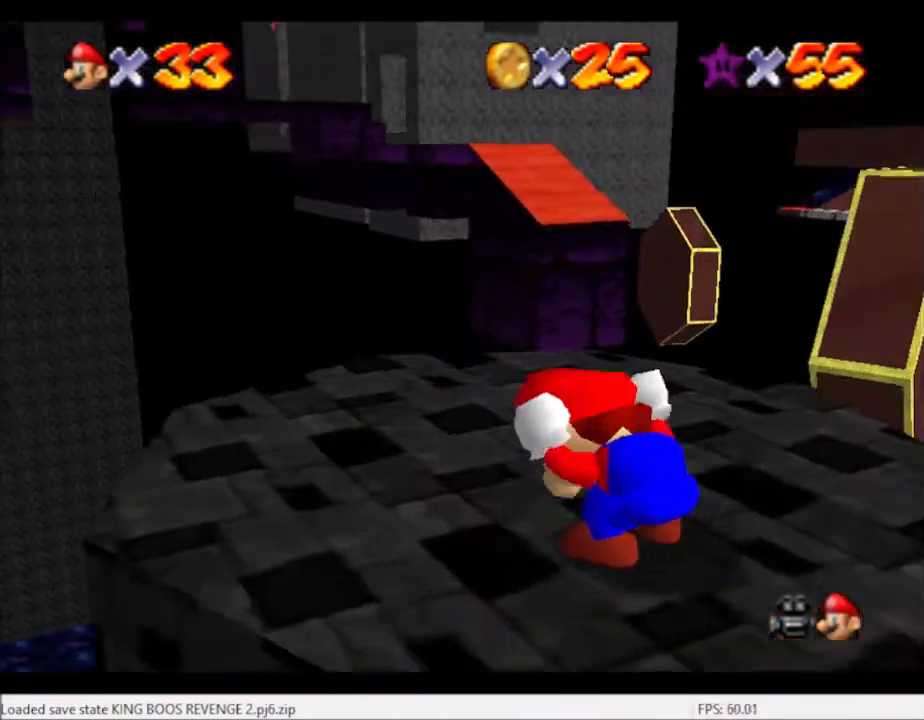
{"buttons": [], "left_stick": "center", "right_stick": "center", "events": [[100, "right_stick", "down-right"], [501, "right_stick", "center"]]}
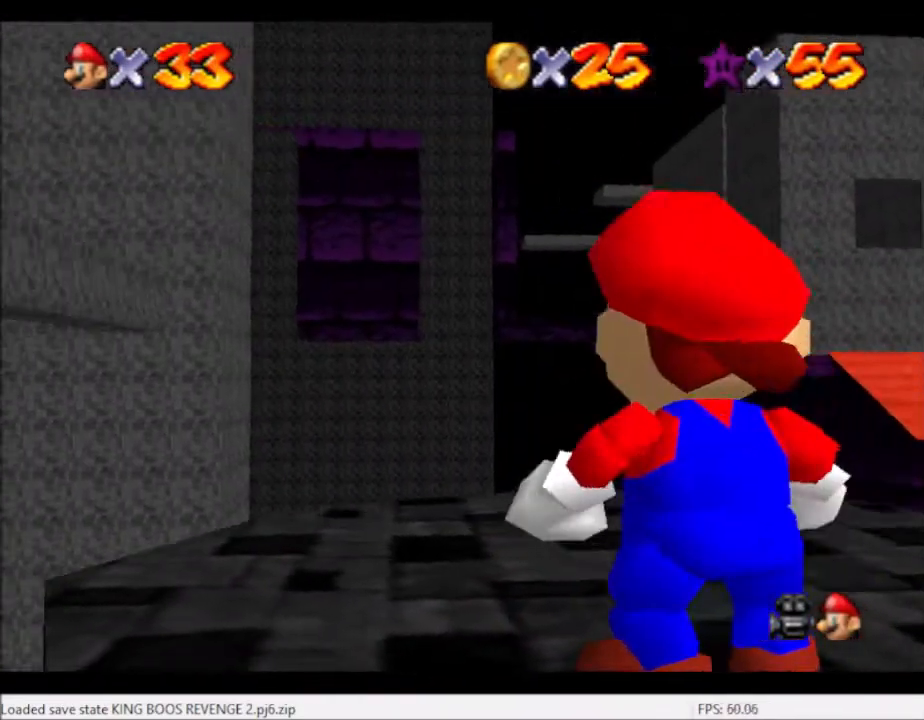
{"buttons": [], "left_stick": "left", "right_stick": "center", "events": [[67, "right_stick", "down-right"], [367, "right_stick", "center"], [434, "left_stick", "left"]]}
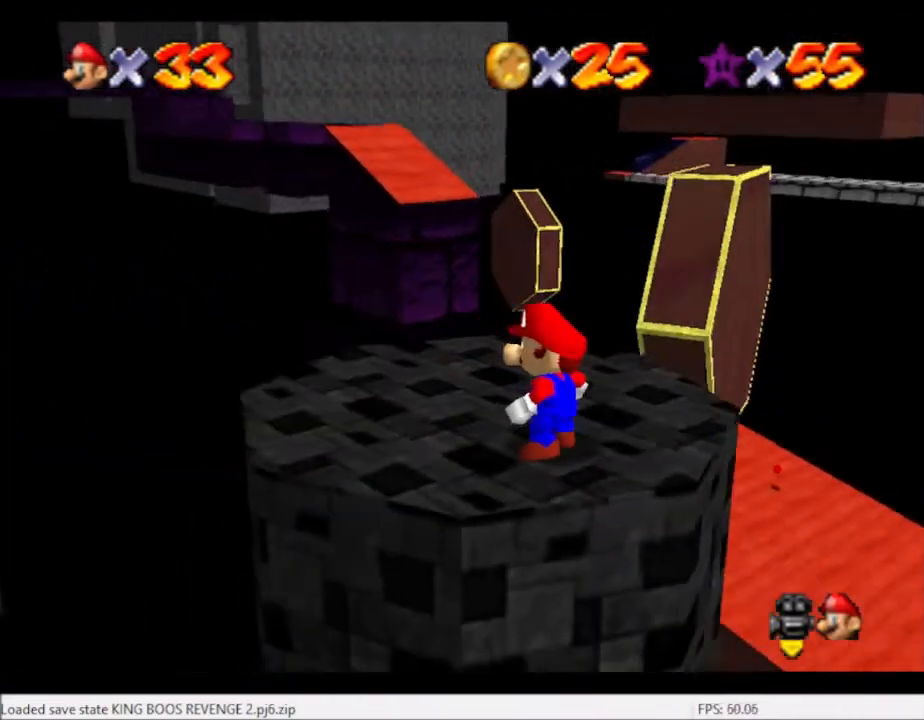
{"buttons": [], "left_stick": "up-right", "right_stick": "center", "events": [[367, "left_stick", "up"], [434, "left_stick", "up-right"]]}
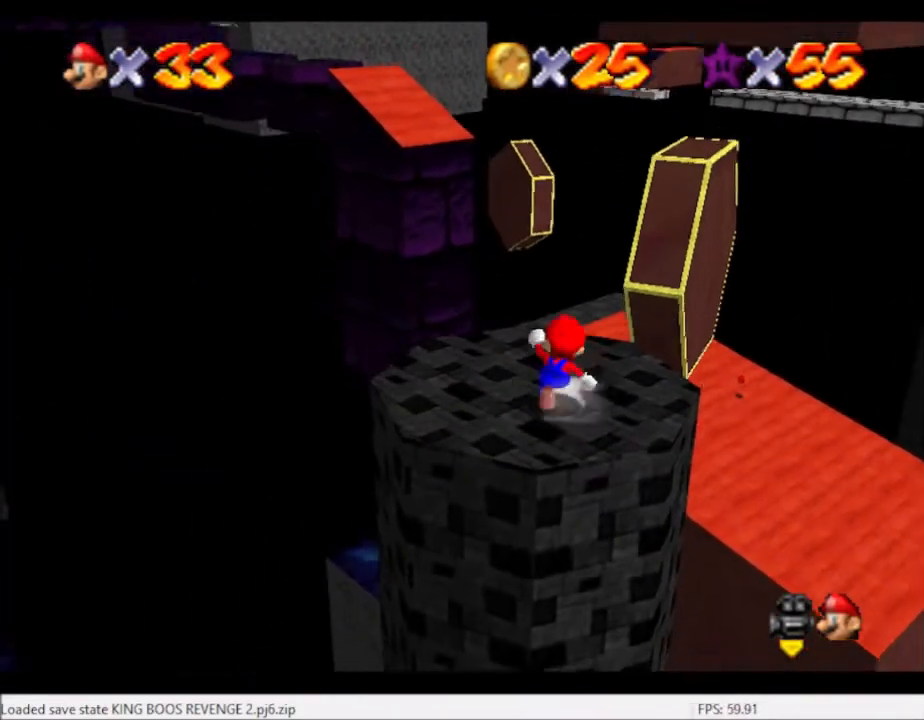
{"buttons": ["A", "L2"], "left_stick": "up-right", "right_stick": "center", "events": [[467, "L2", "down"], [500, "A", "down"]]}
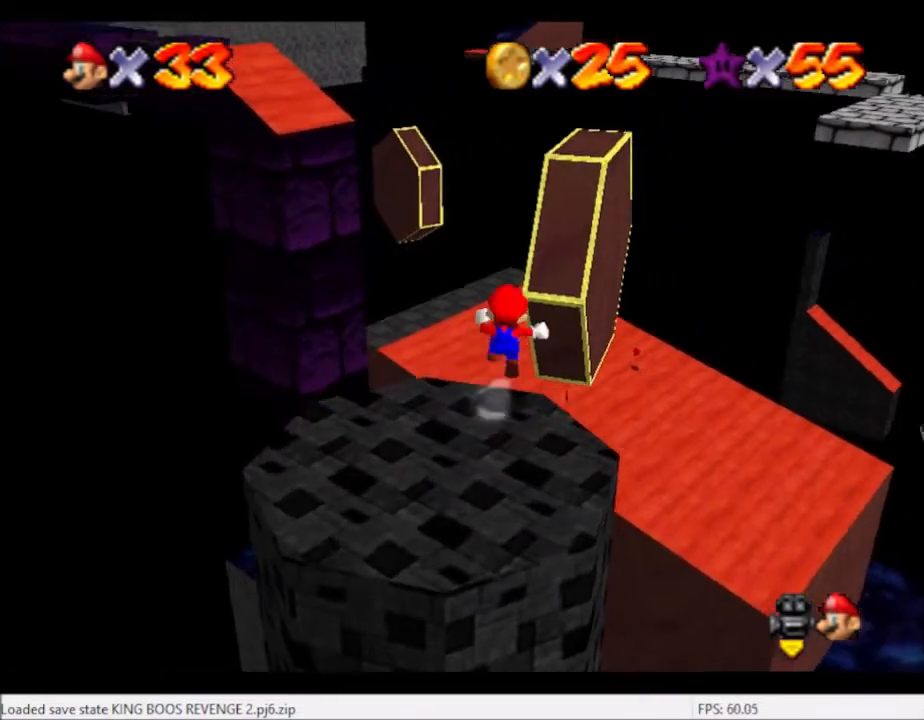
{"buttons": ["L2"], "left_stick": "up-right", "right_stick": "center", "events": [[100, "A", "up"]]}